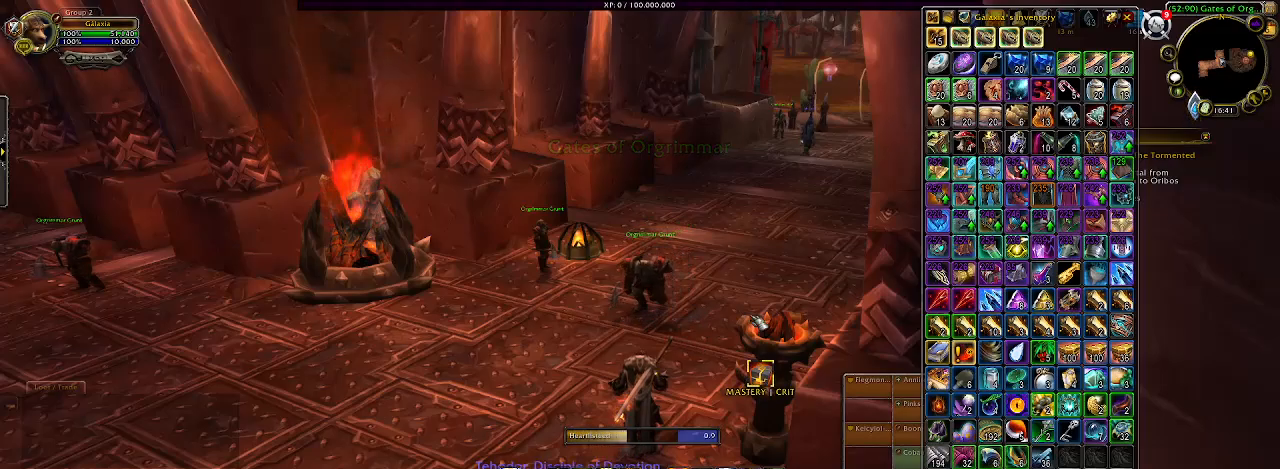
Gameplay with keyboard and mouse; each line is a JSON object with the keys and mouse buttons held at the frame after it. "events" lists presses ("down") and releases ("up") of "1", "2", "3", "4", "5", "a", "b", "c", "ctrl", "d", "e", "f", "g", "q", "r", "s", "shift", "space", "t", "tab", "v", "w", "x", "z", "mouse_left", "mouse_wheel", "mouse_right", "mouse_mb4" and "mouse_mb5" between this image and that frame as [ms after this image, input, new state], when the widget could be followed in between. "mouse_left", "mouse_wheel", "mouse_right", "mouse_mb4", "mouse_mb5" = the "left", "wheel", "right", "mb4", "mb5" buttons of the "mouse" list. No other keys are recorded. "wheel" means that the mouse wheel is clicked or scrolled. Mouse movement is not recorded. Not read: alt.
{"keys": [], "mouse": [], "events": [[300, "mouse_right", "up"]]}
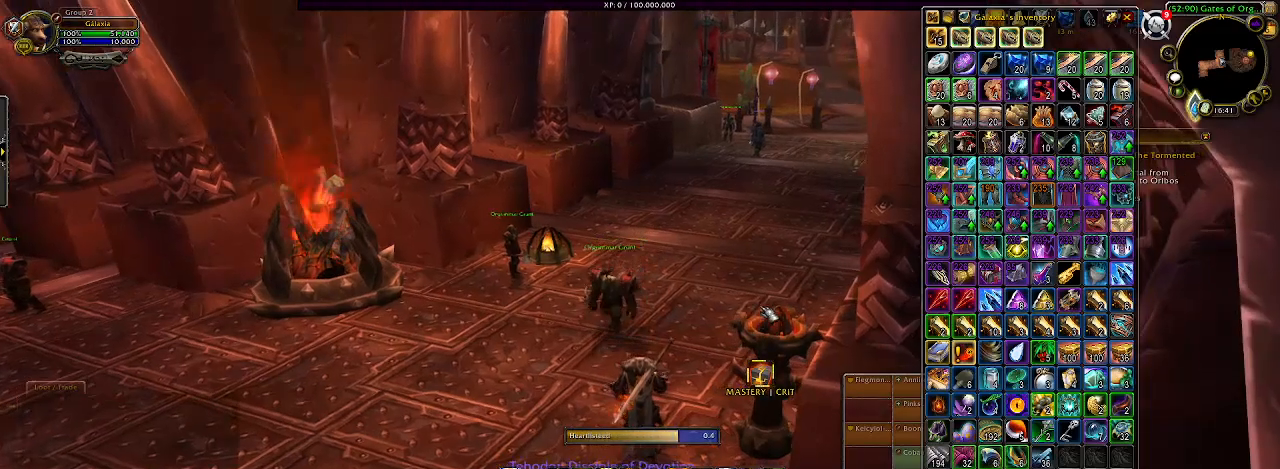
{"keys": [], "mouse": ["right"], "events": [[450, "mouse_right", "down"]]}
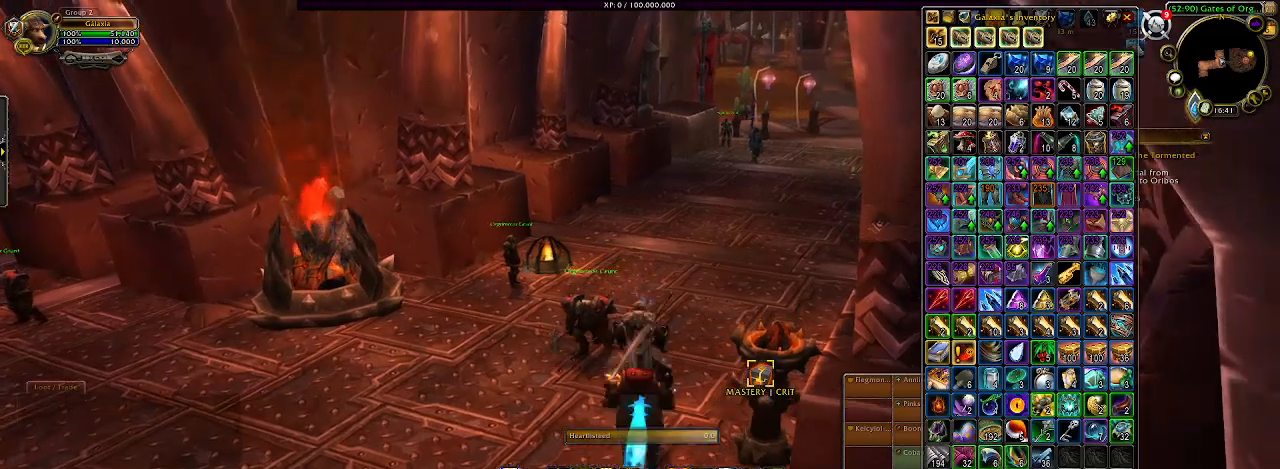
{"keys": [], "mouse": ["left", "right"], "events": [[83, "mouse_left", "down"]]}
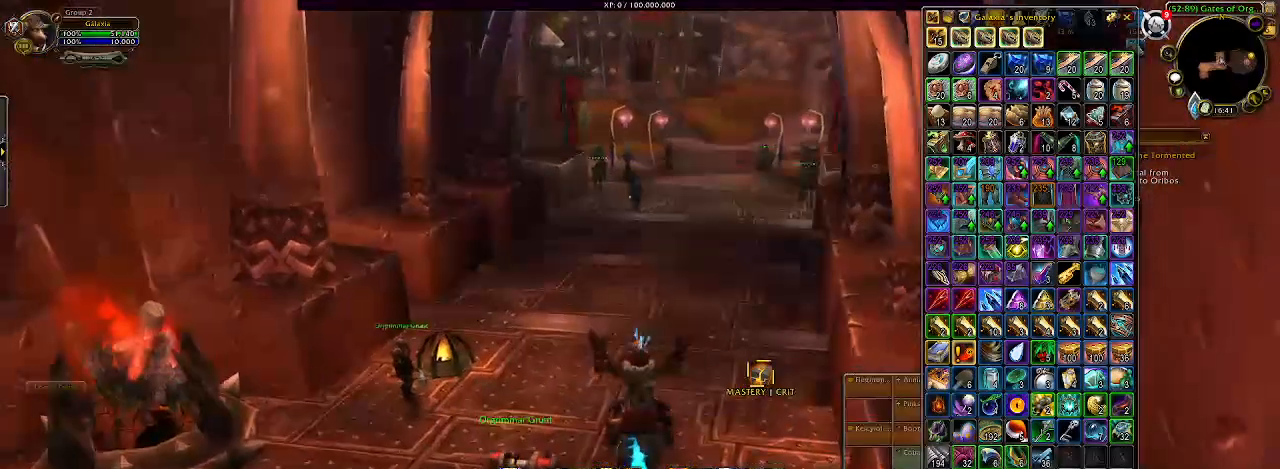
{"keys": [], "mouse": ["left", "right"], "events": []}
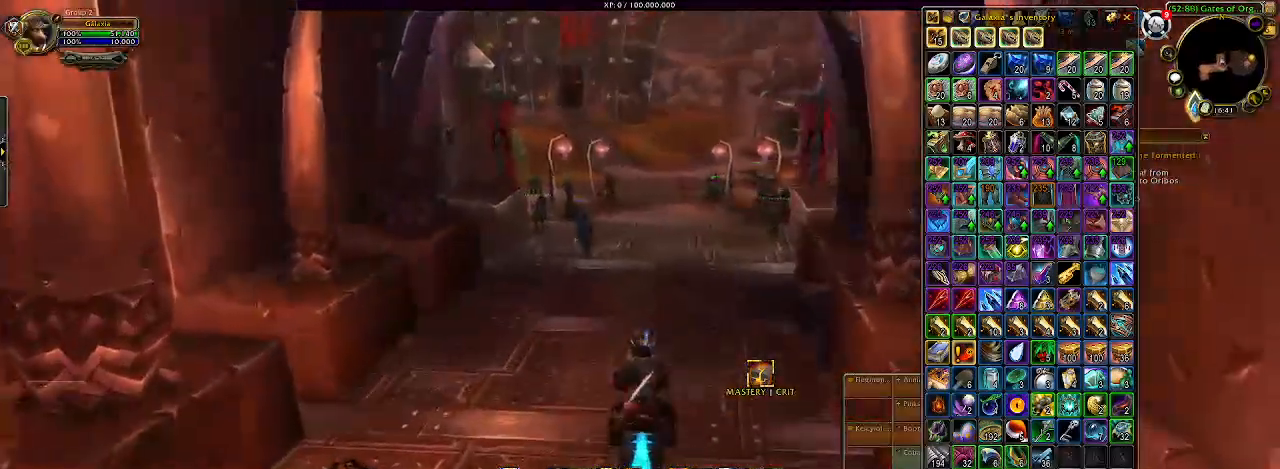
{"keys": [], "mouse": ["right"], "events": [[383, "mouse_left", "up"]]}
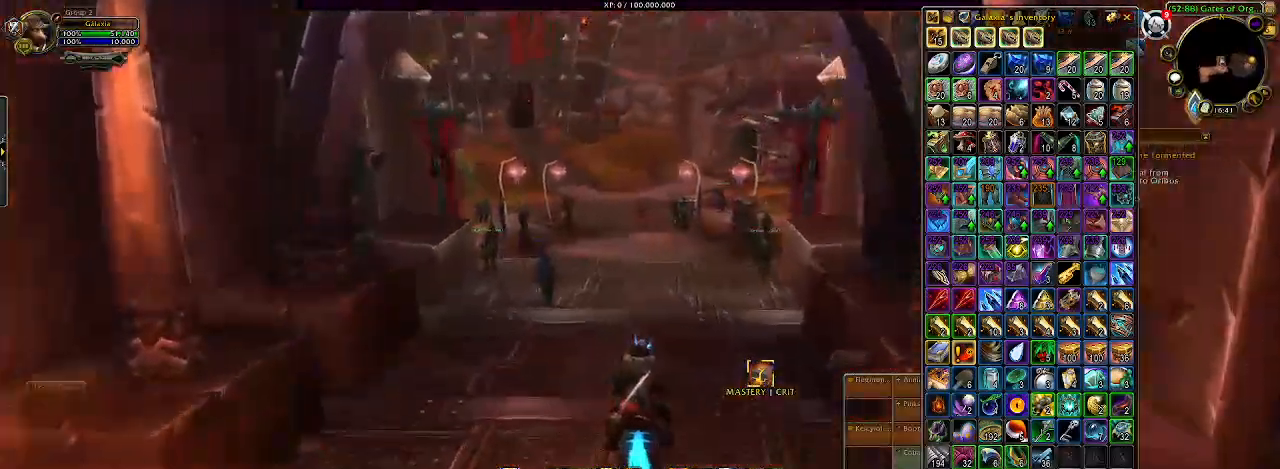
{"keys": [], "mouse": ["right"], "events": []}
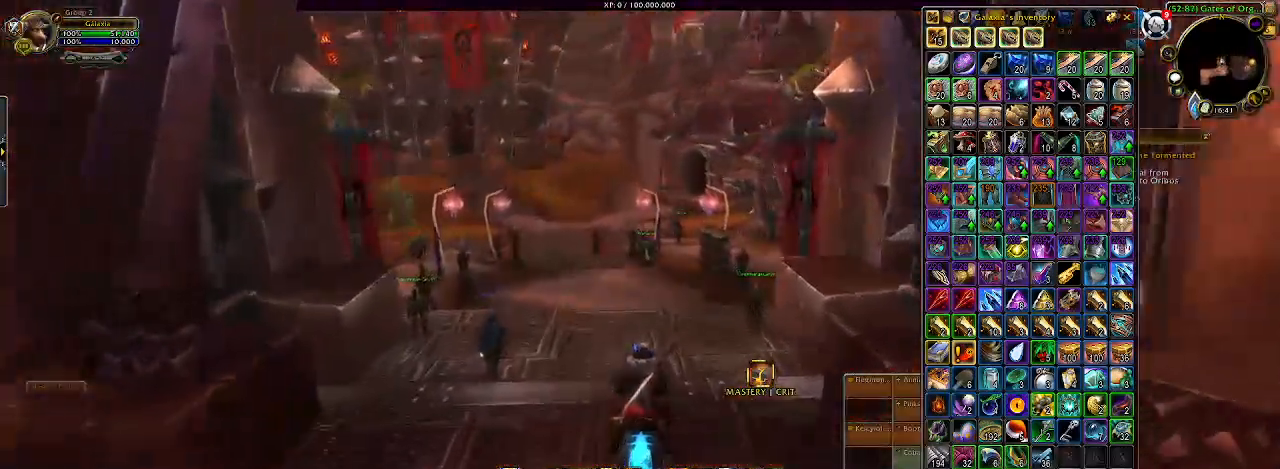
{"keys": [], "mouse": ["right"], "events": []}
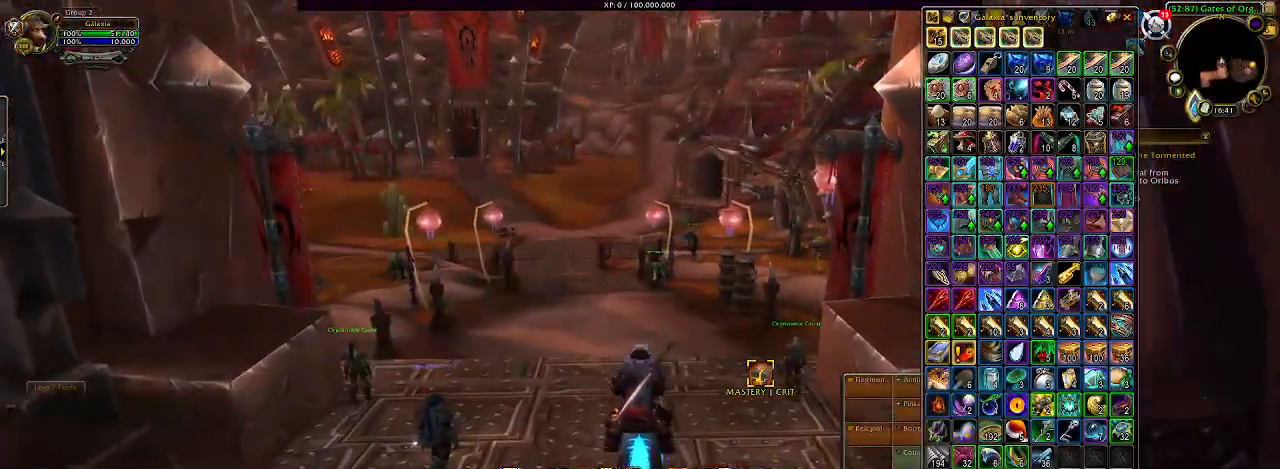
{"keys": [], "mouse": ["right"], "events": []}
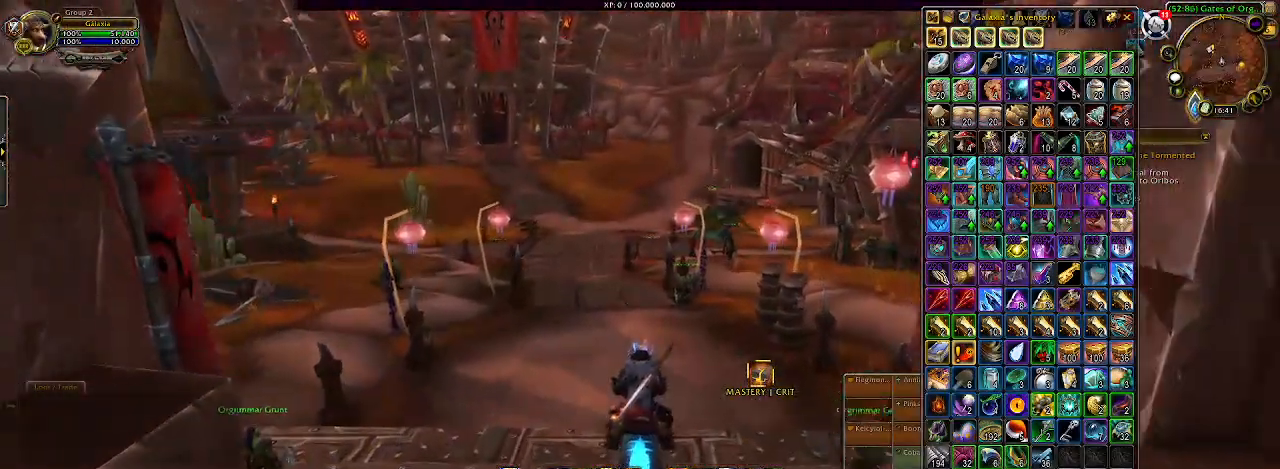
{"keys": [], "mouse": ["right"], "events": []}
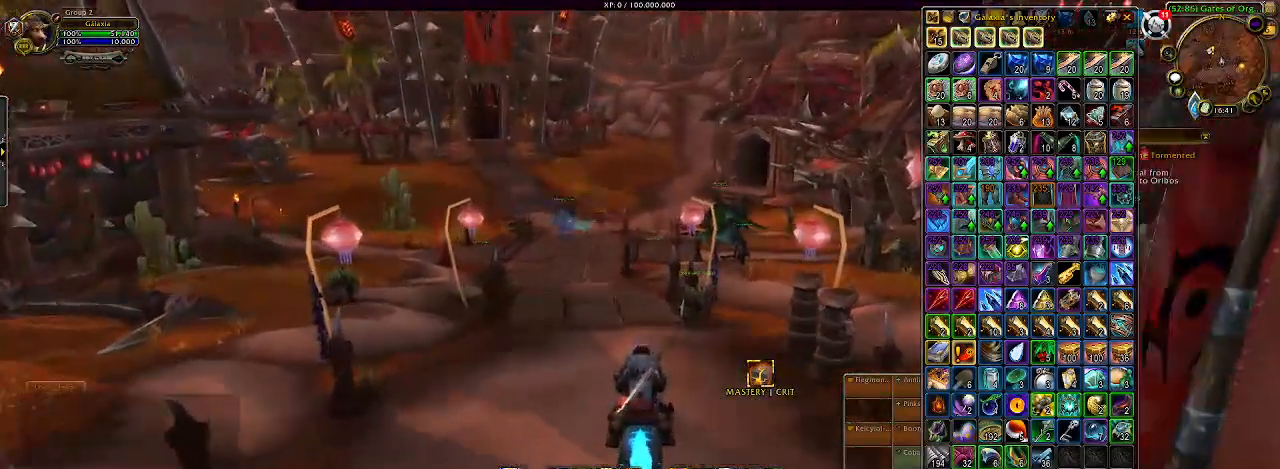
{"keys": [], "mouse": ["right"], "events": []}
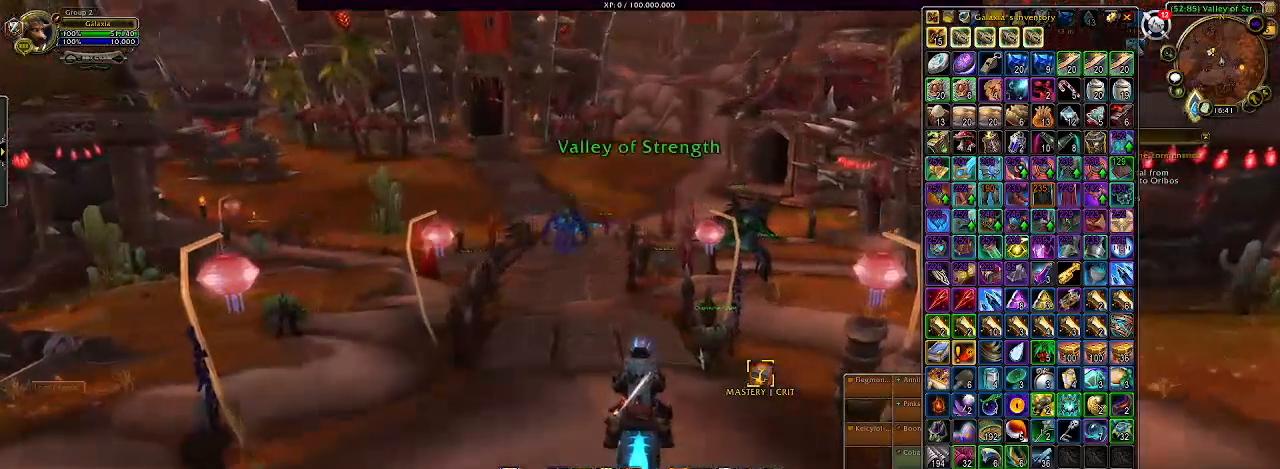
{"keys": [], "mouse": ["right"], "events": []}
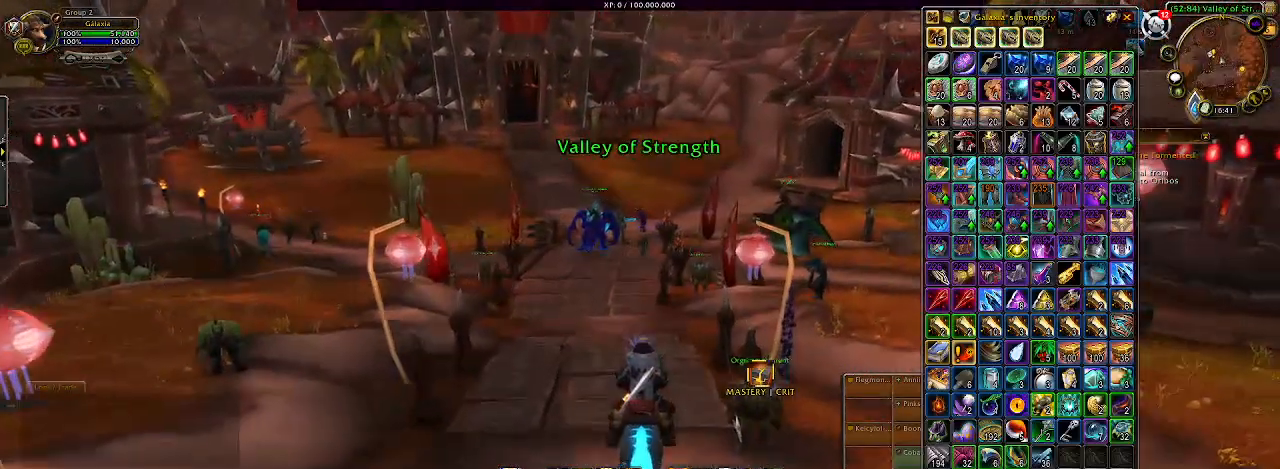
{"keys": [], "mouse": ["right"], "events": []}
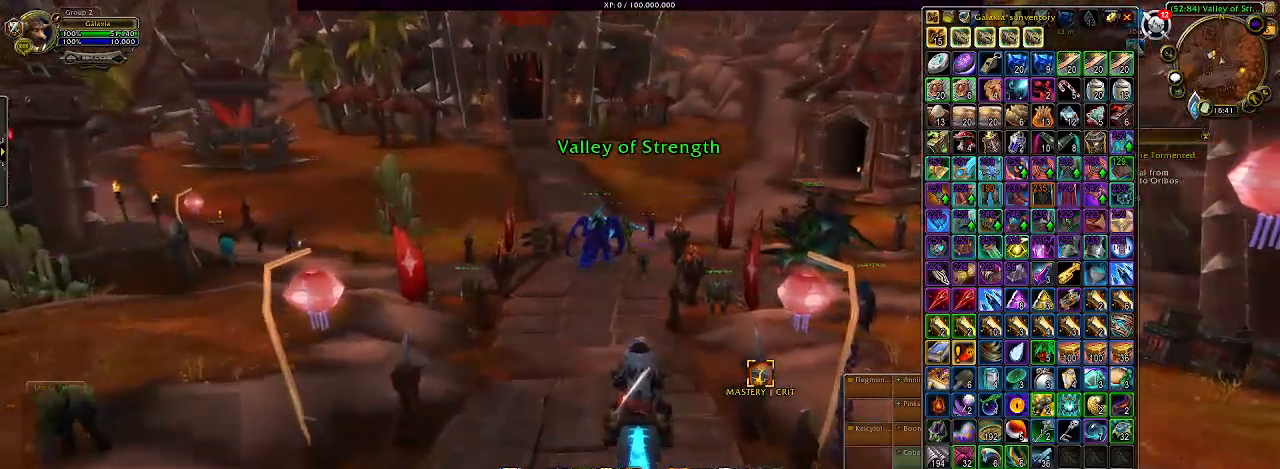
{"keys": [], "mouse": ["right"], "events": []}
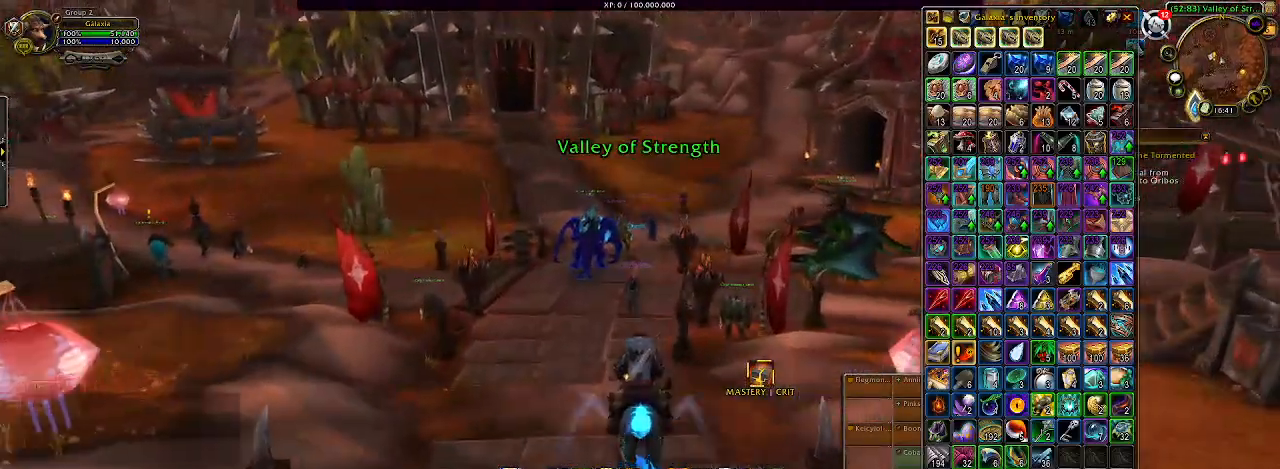
{"keys": [], "mouse": ["wheel", "right"], "events": [[383, "mouse_wheel", "down"]]}
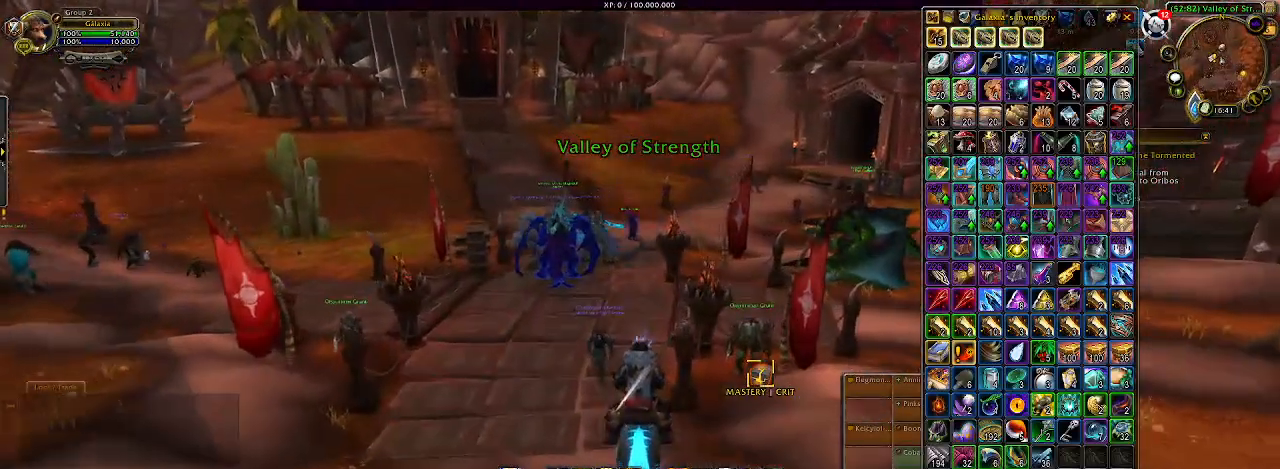
{"keys": [], "mouse": ["right"], "events": [[350, "mouse_wheel", "up"]]}
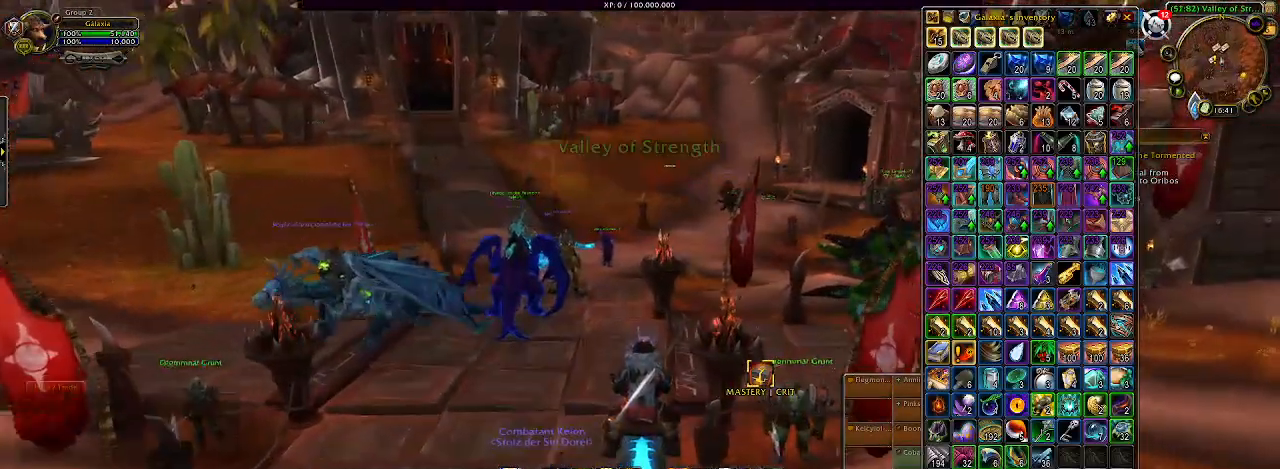
{"keys": [], "mouse": ["right"], "events": []}
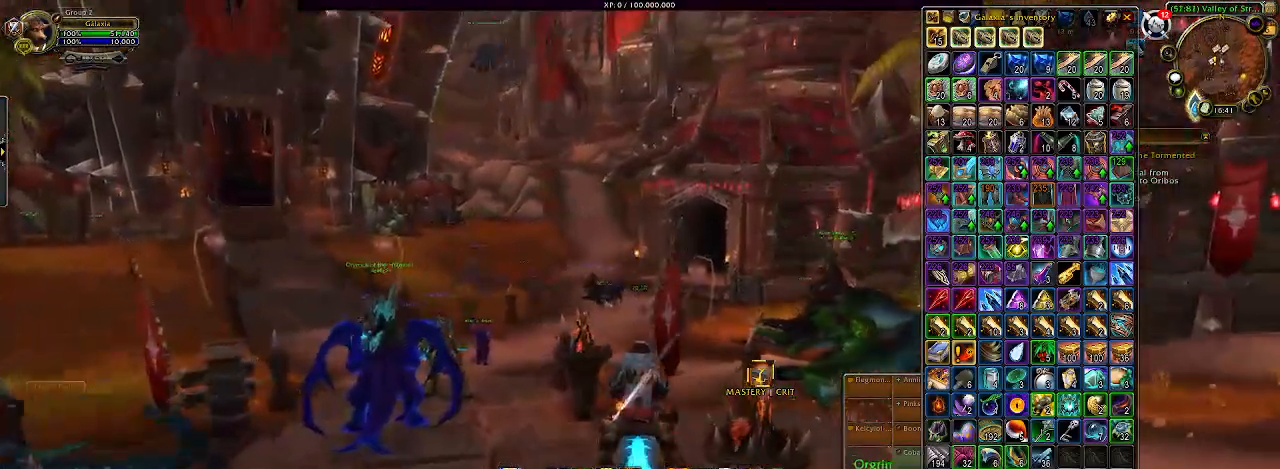
{"keys": [], "mouse": ["right"], "events": []}
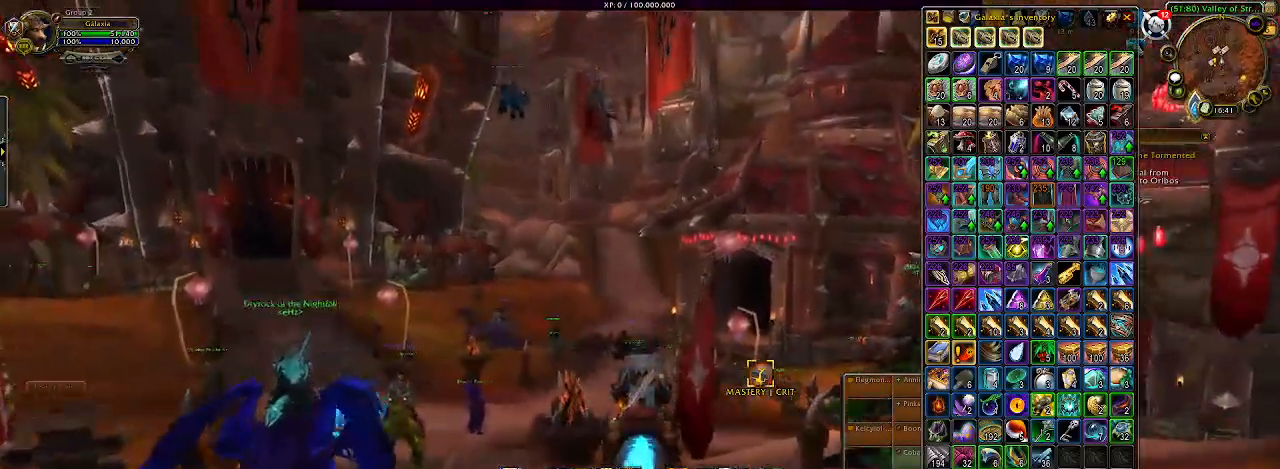
{"keys": [], "mouse": ["right"], "events": []}
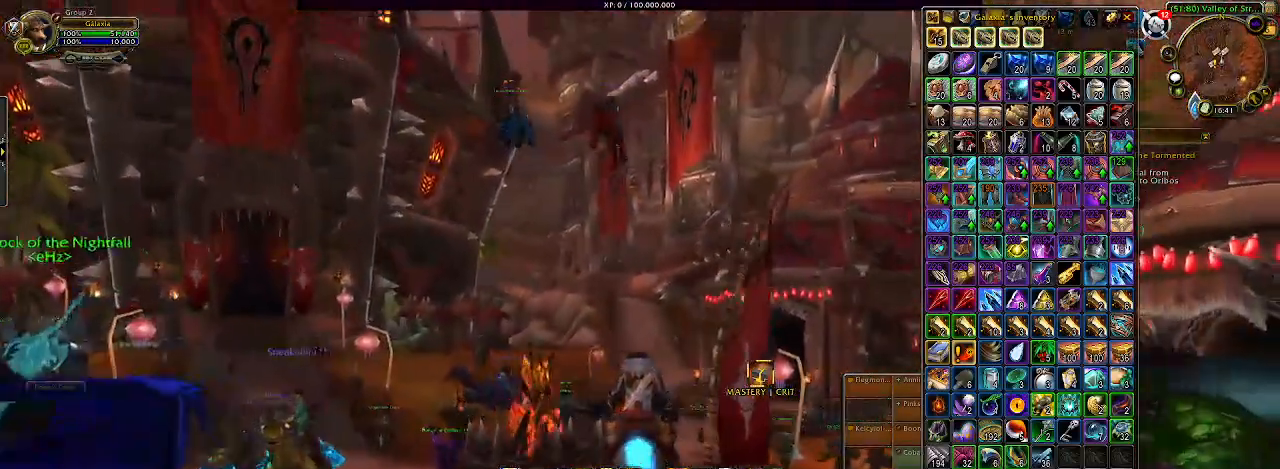
{"keys": [], "mouse": ["right"], "events": []}
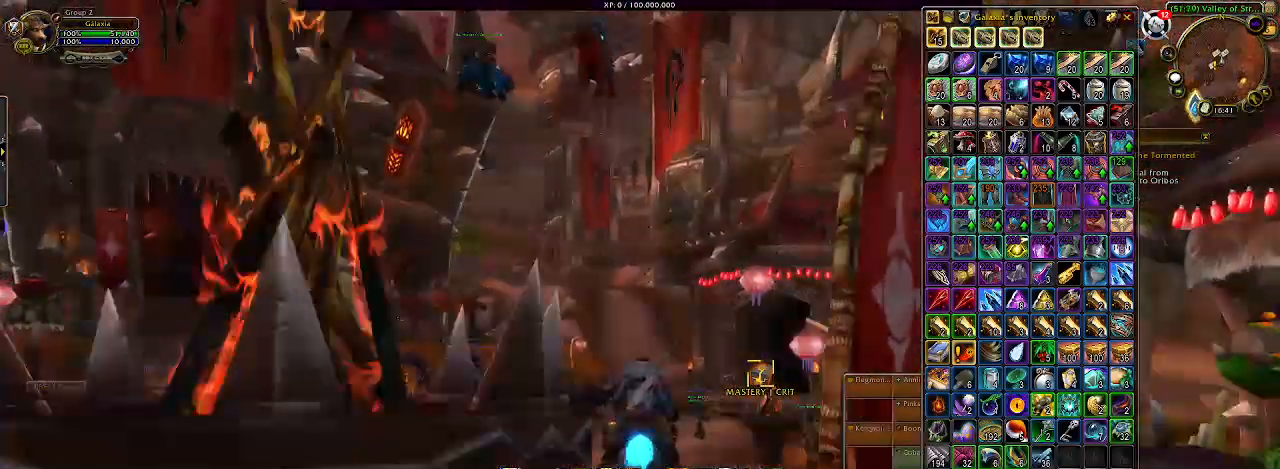
{"keys": [], "mouse": ["right"], "events": []}
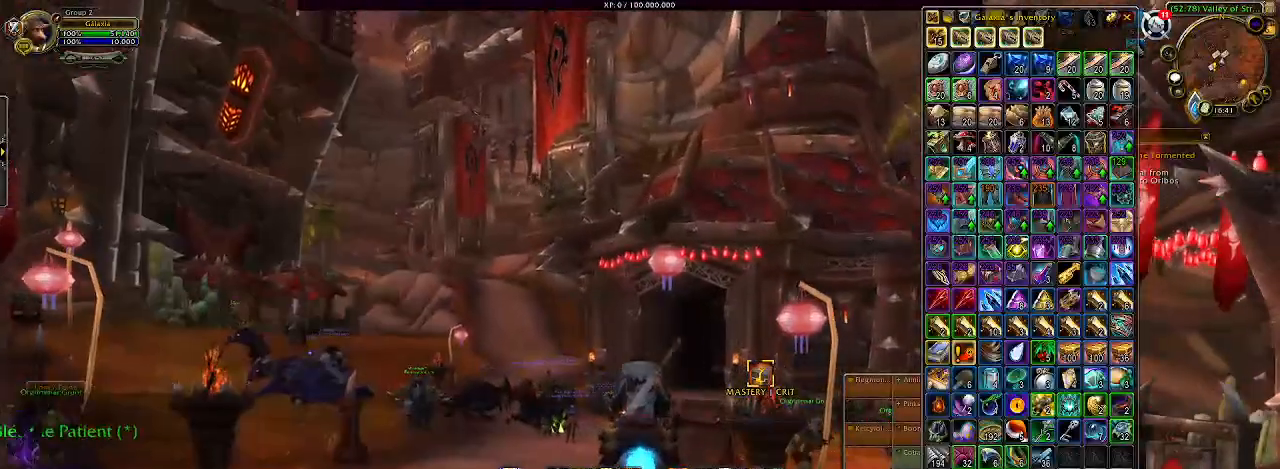
{"keys": [], "mouse": ["right"], "events": []}
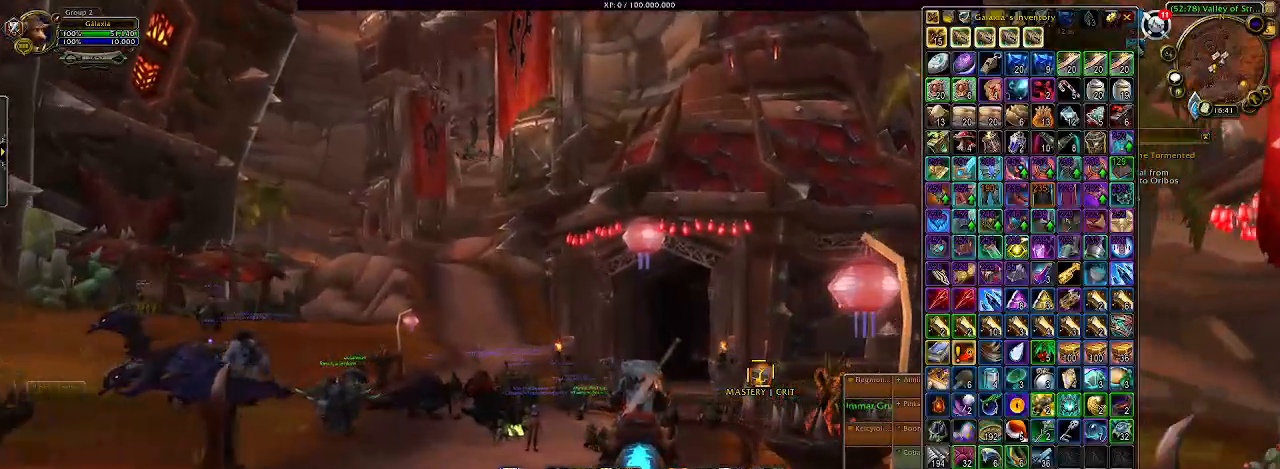
{"keys": [], "mouse": ["right"], "events": []}
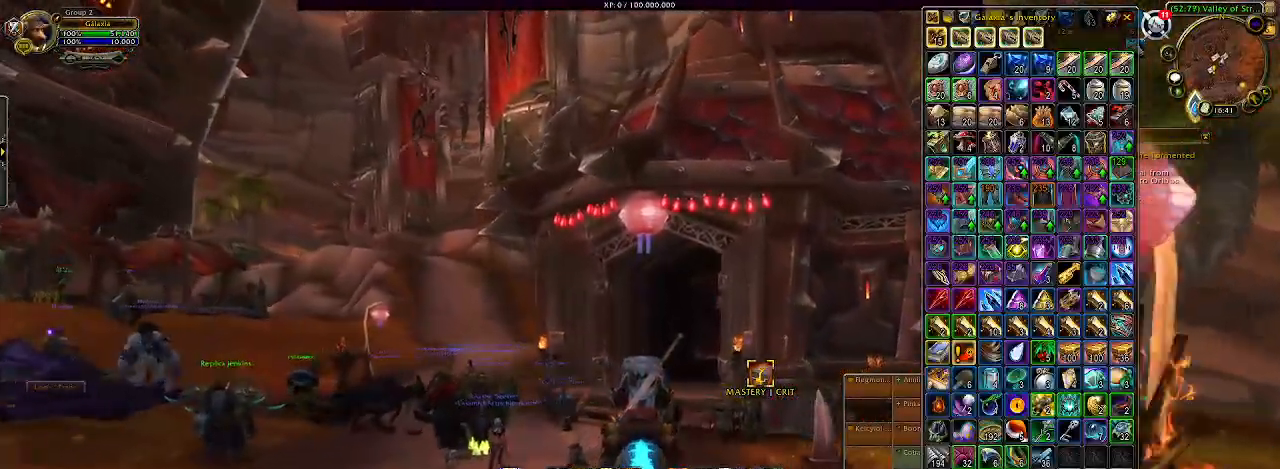
{"keys": [], "mouse": ["right"], "events": []}
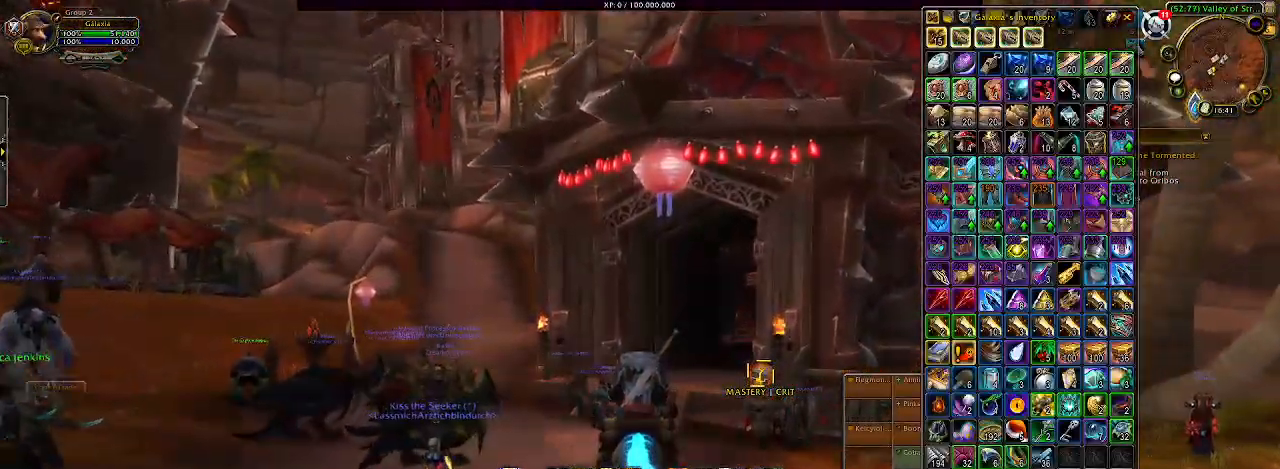
{"keys": [], "mouse": ["right"], "events": []}